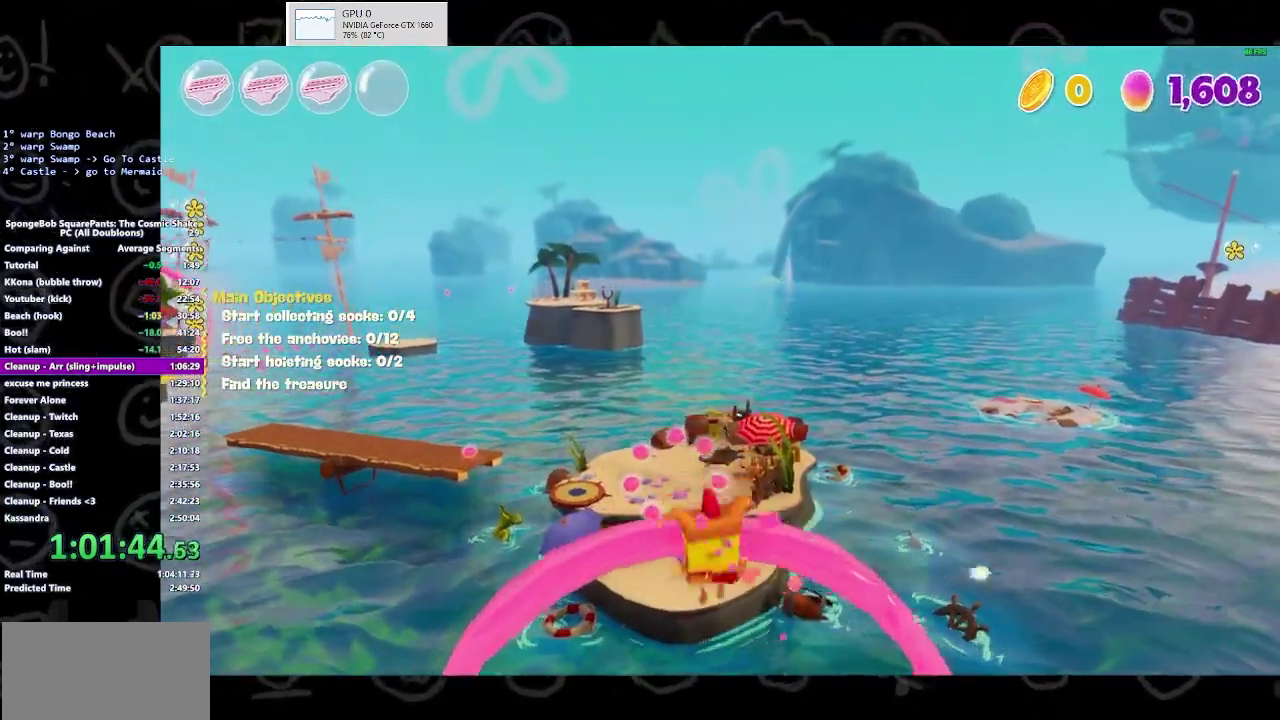
Gameplay with a controller (Xbox layout); each line is a JSON object with the inputs held at the frame after it. "events" lists button and stick changes between this image and that frame as [ms after this image, input, new state], when the widget could be followed in between. Not read: L2 R2.
{"buttons": ["A"], "left_stick": "up", "right_stick": "center", "events": []}
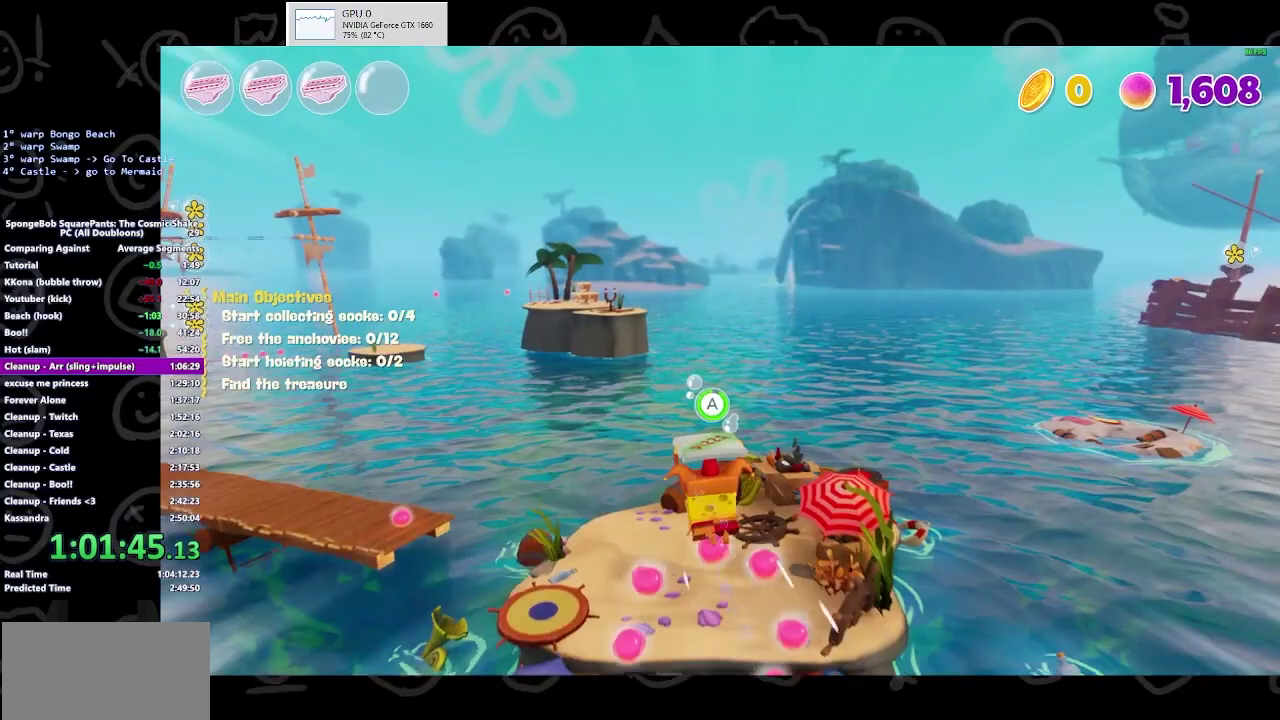
{"buttons": ["A"], "left_stick": "up", "right_stick": "center", "events": []}
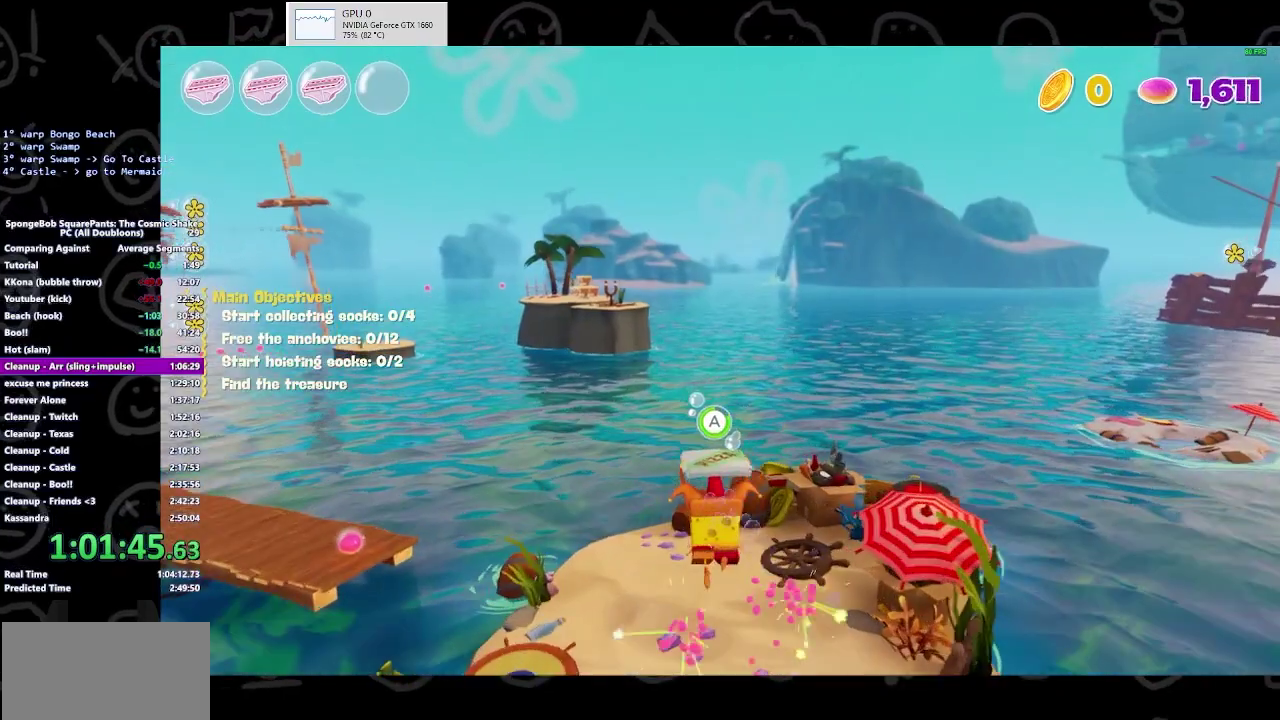
{"buttons": [], "left_stick": "up", "right_stick": "left", "events": [[133, "A", "up"], [467, "right_stick", "left"]]}
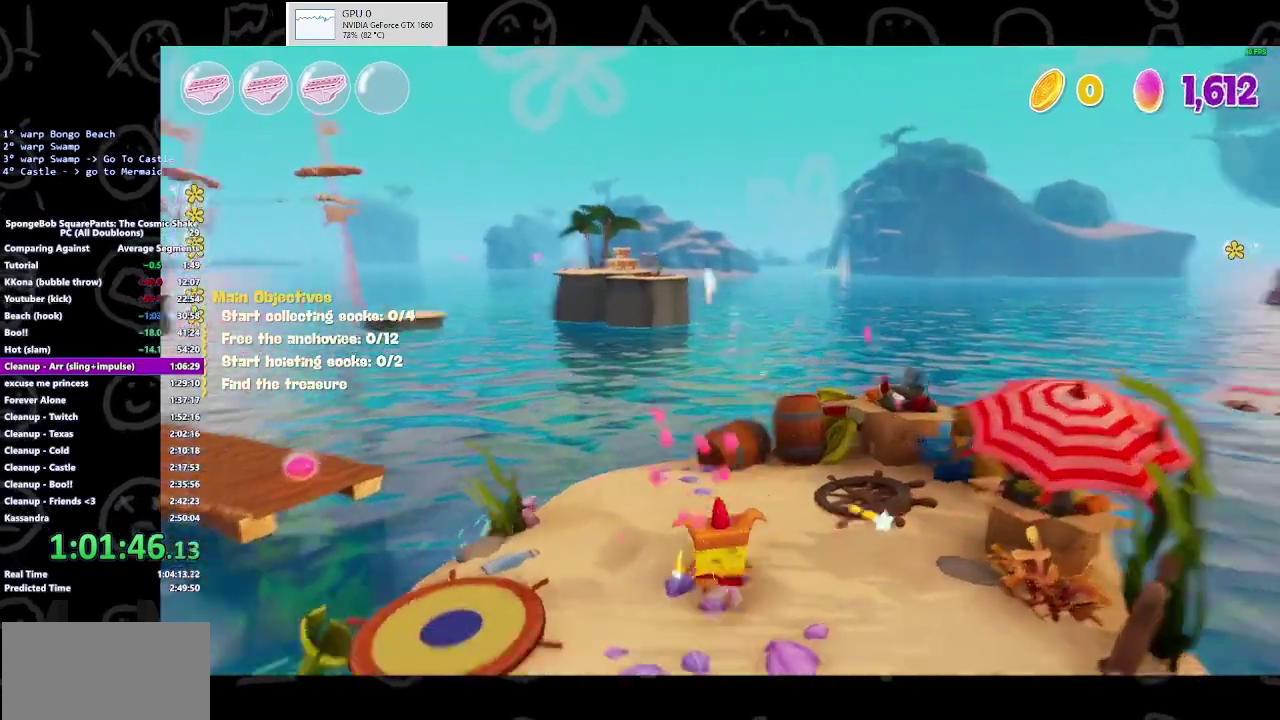
{"buttons": [], "left_stick": "up-left", "right_stick": "center", "events": [[167, "right_stick", "center"], [433, "left_stick", "up-left"]]}
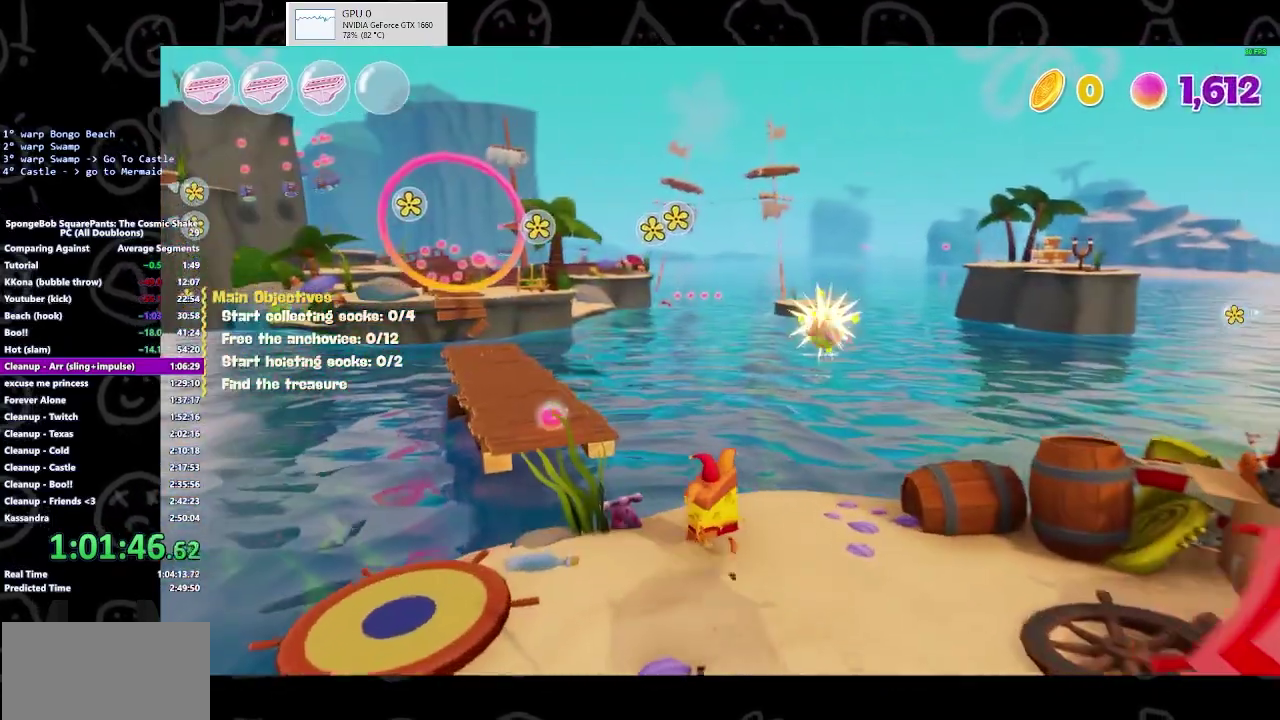
{"buttons": [], "left_stick": "up-left", "right_stick": "center", "events": [[433, "A", "down"], [500, "A", "up"]]}
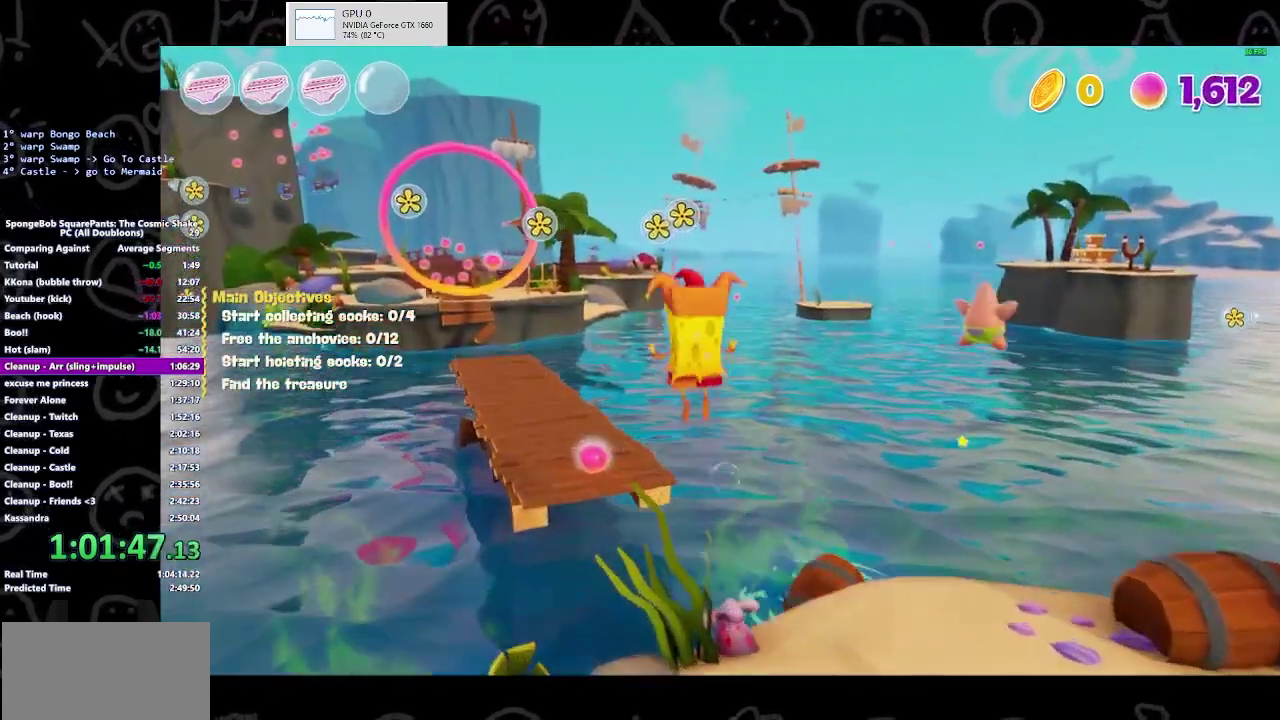
{"buttons": [], "left_stick": "up-left", "right_stick": "center", "events": []}
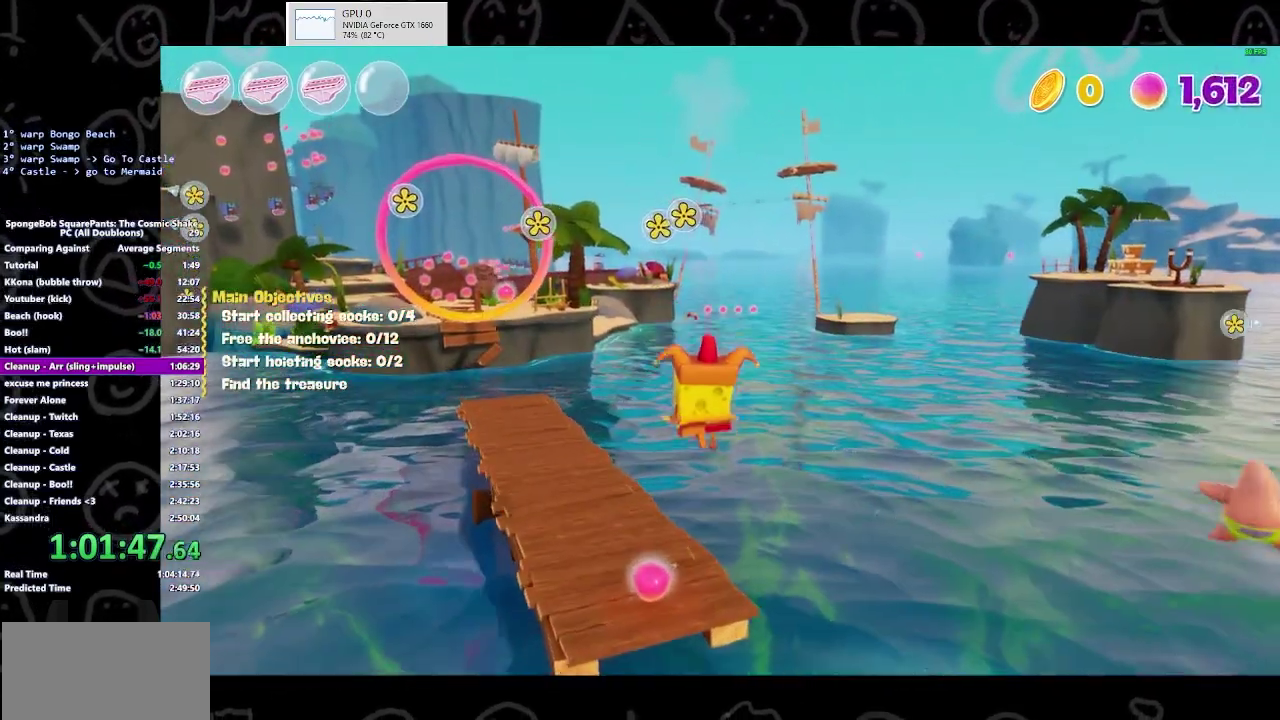
{"buttons": [], "left_stick": "up", "right_stick": "center", "events": [[233, "left_stick", "up"]]}
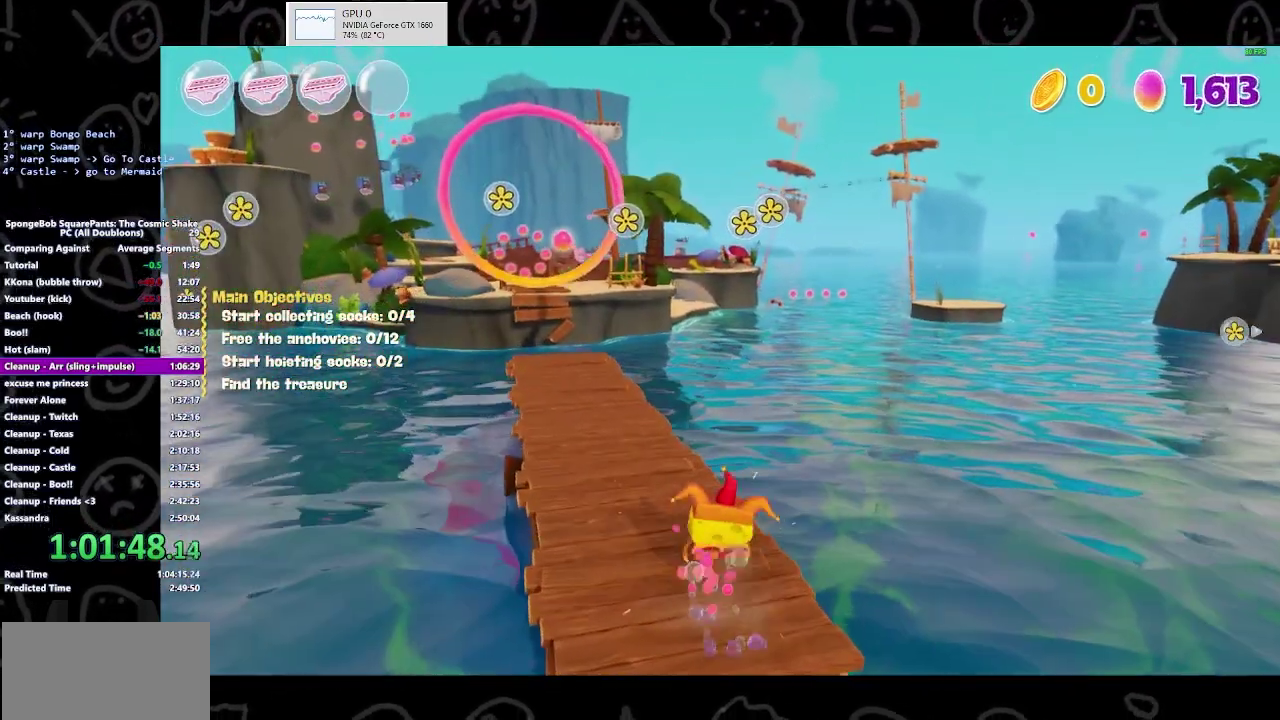
{"buttons": [], "left_stick": "up", "right_stick": "center", "events": []}
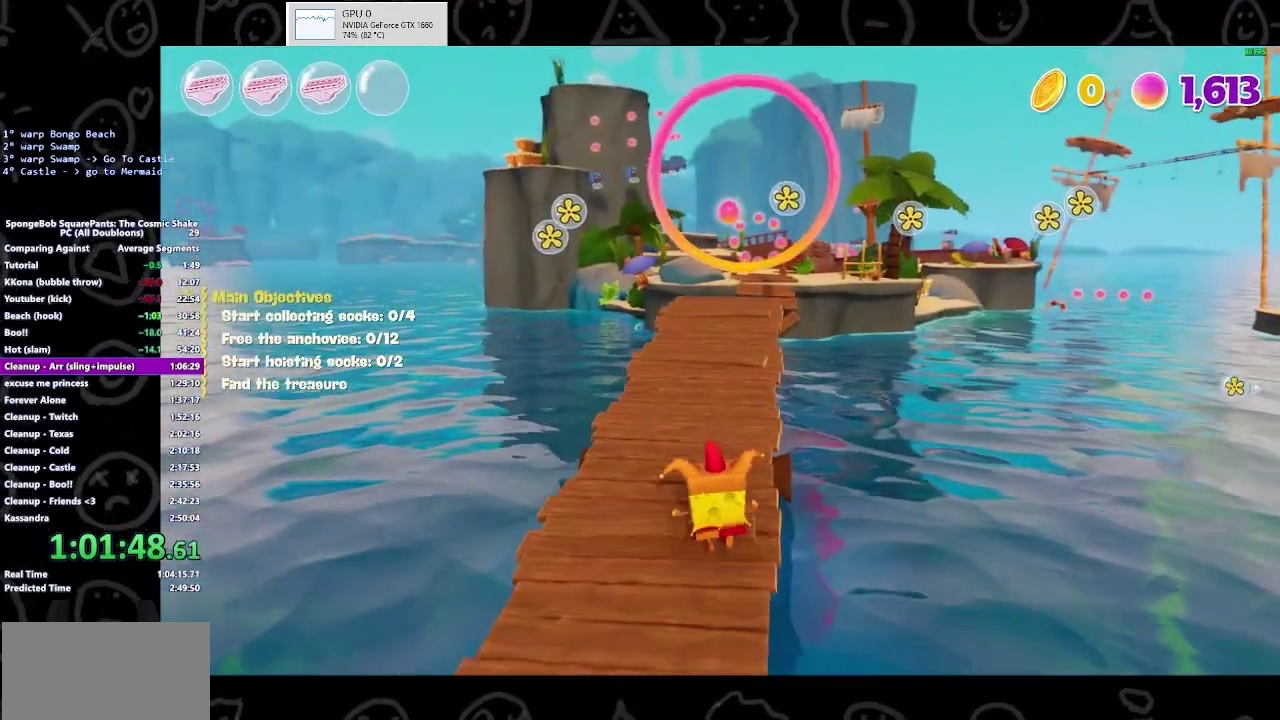
{"buttons": ["B"], "left_stick": "up", "right_stick": "center", "events": [[433, "B", "down"]]}
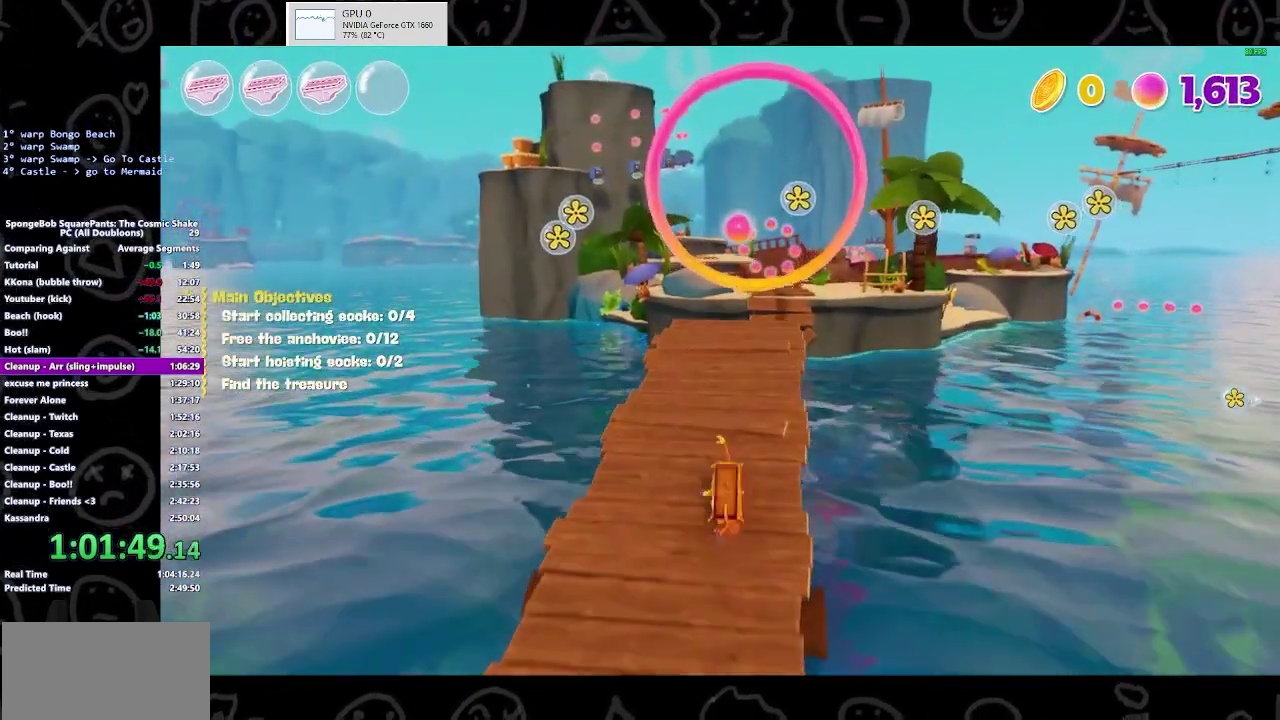
{"buttons": [], "left_stick": "up", "right_stick": "center", "events": [[67, "B", "up"]]}
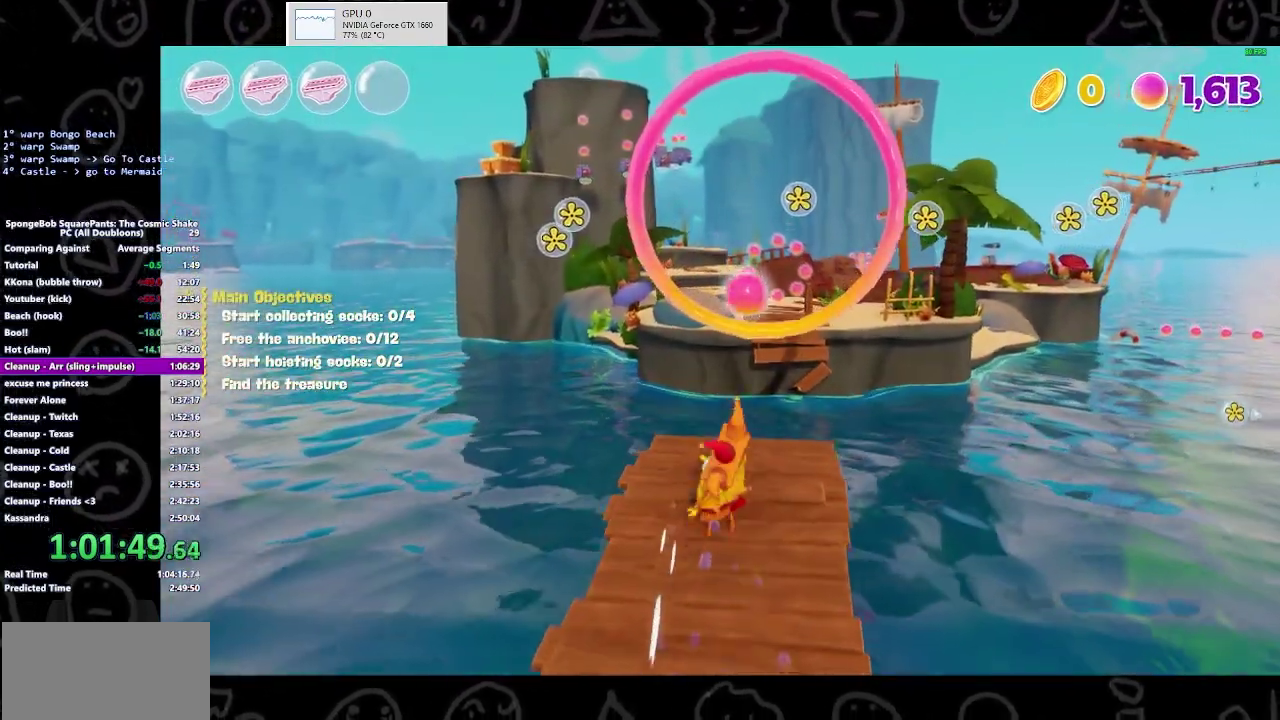
{"buttons": [], "left_stick": "up", "right_stick": "center", "events": [[133, "A", "down"], [333, "A", "up"]]}
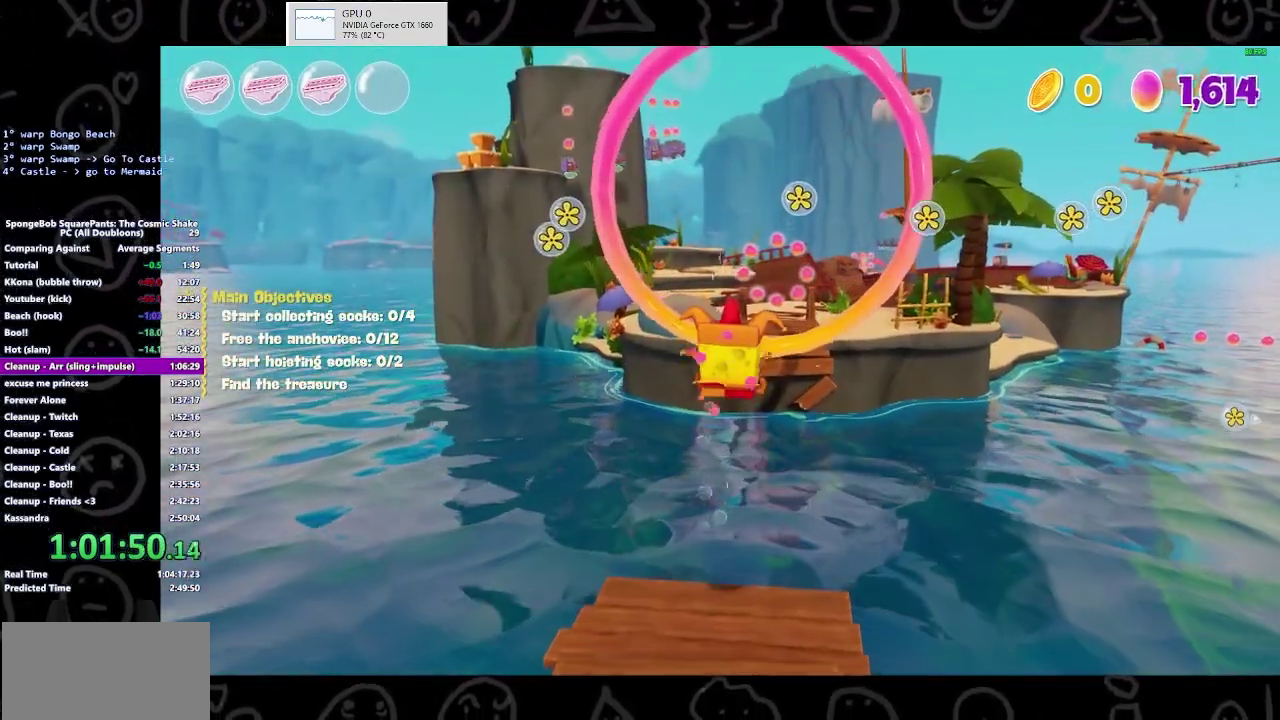
{"buttons": ["A"], "left_stick": "up", "right_stick": "center", "events": [[67, "A", "down"], [167, "A", "up"], [467, "A", "down"]]}
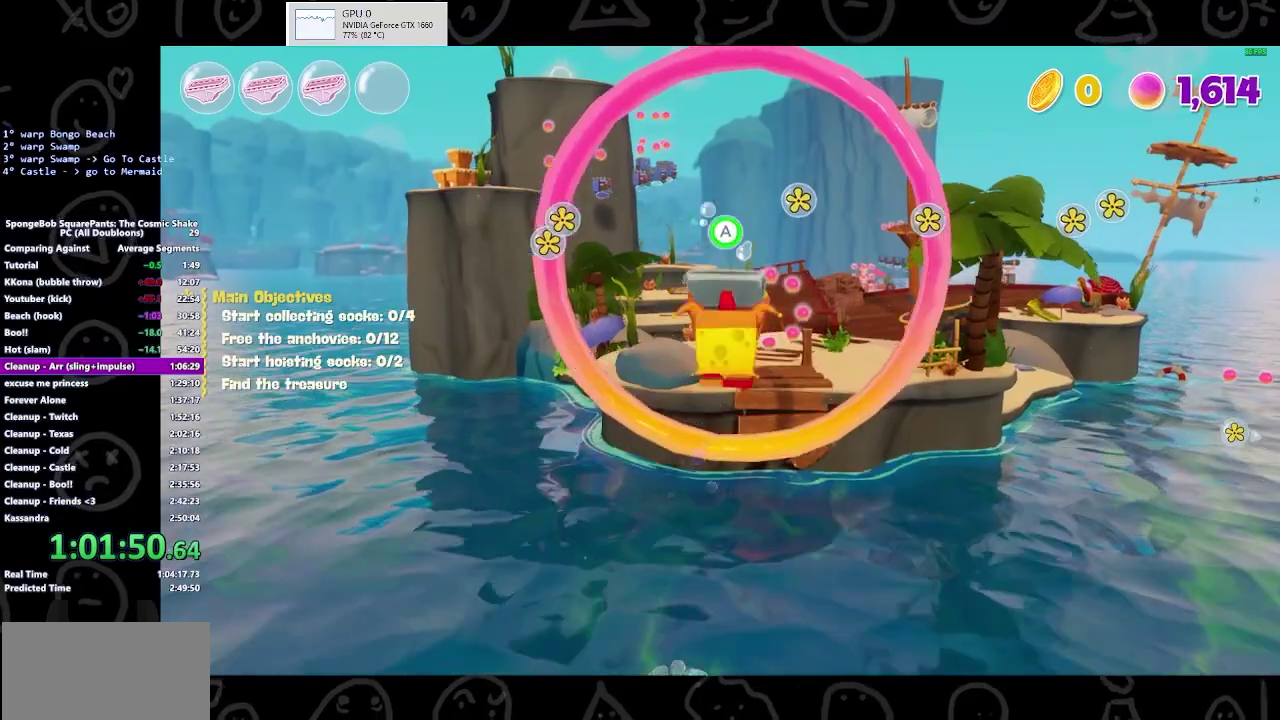
{"buttons": ["A"], "left_stick": "up", "right_stick": "center", "events": []}
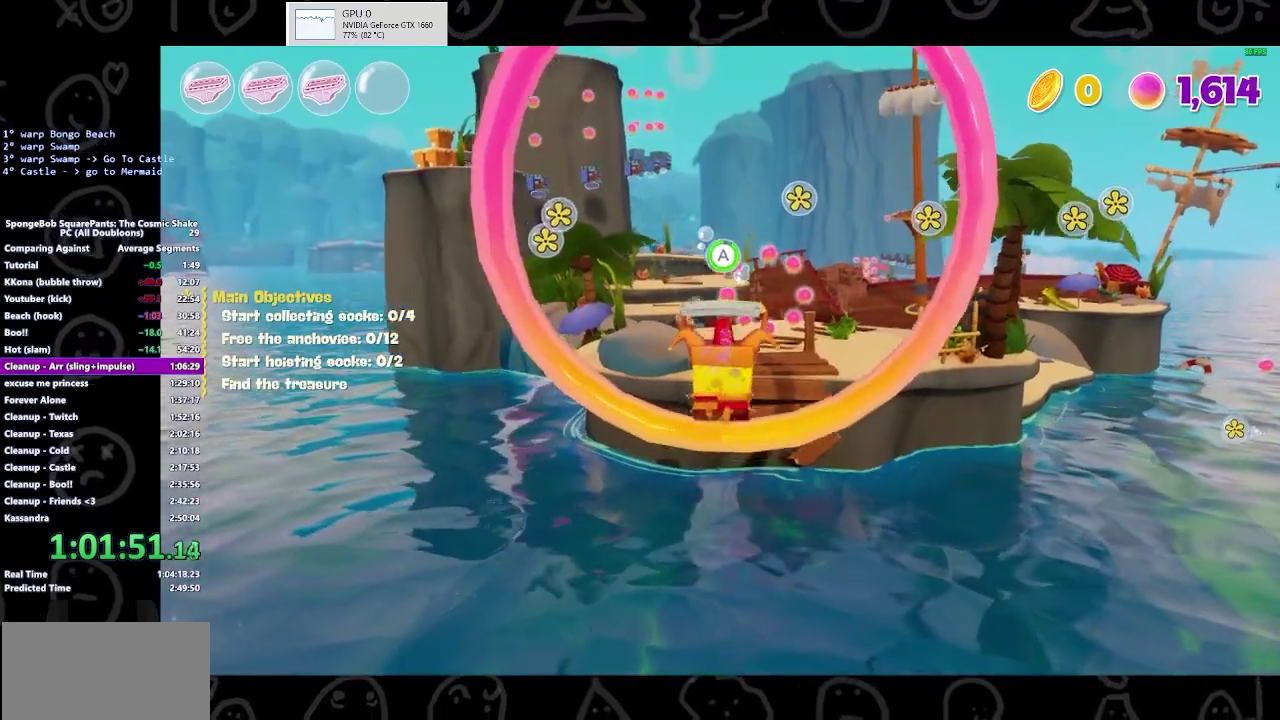
{"buttons": ["A"], "left_stick": "up", "right_stick": "center", "events": []}
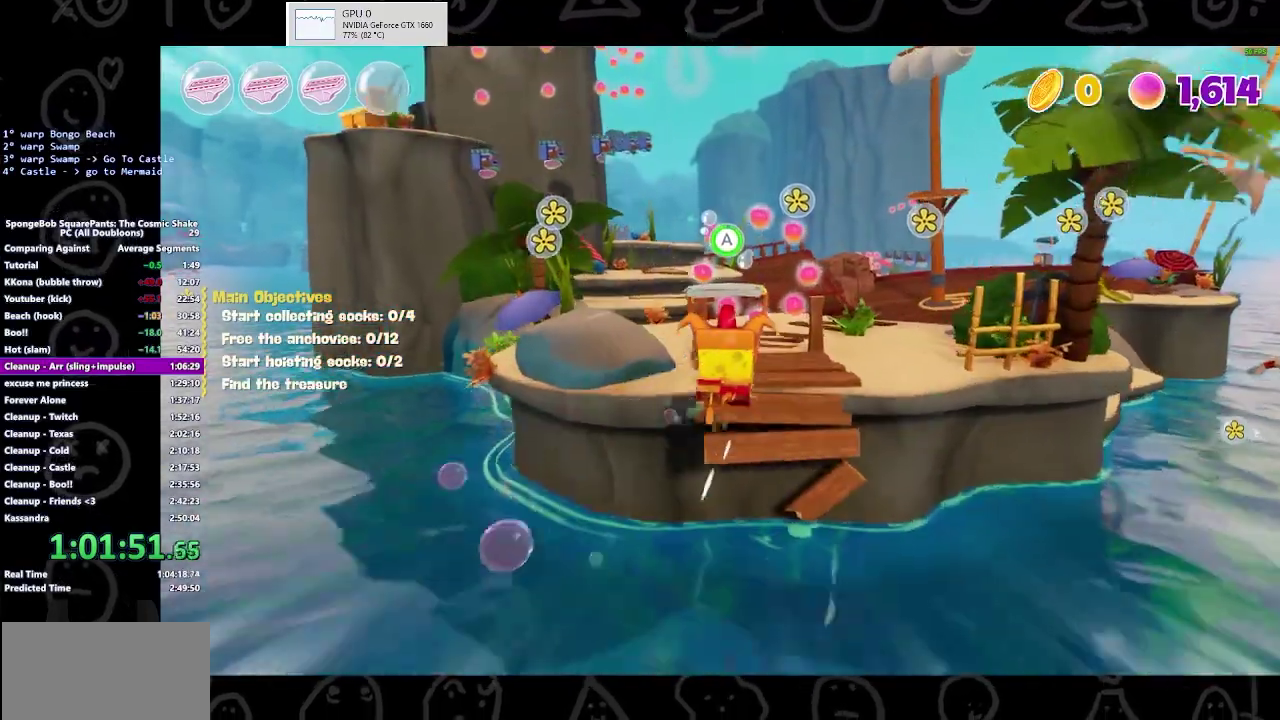
{"buttons": ["A"], "left_stick": "up", "right_stick": "center", "events": []}
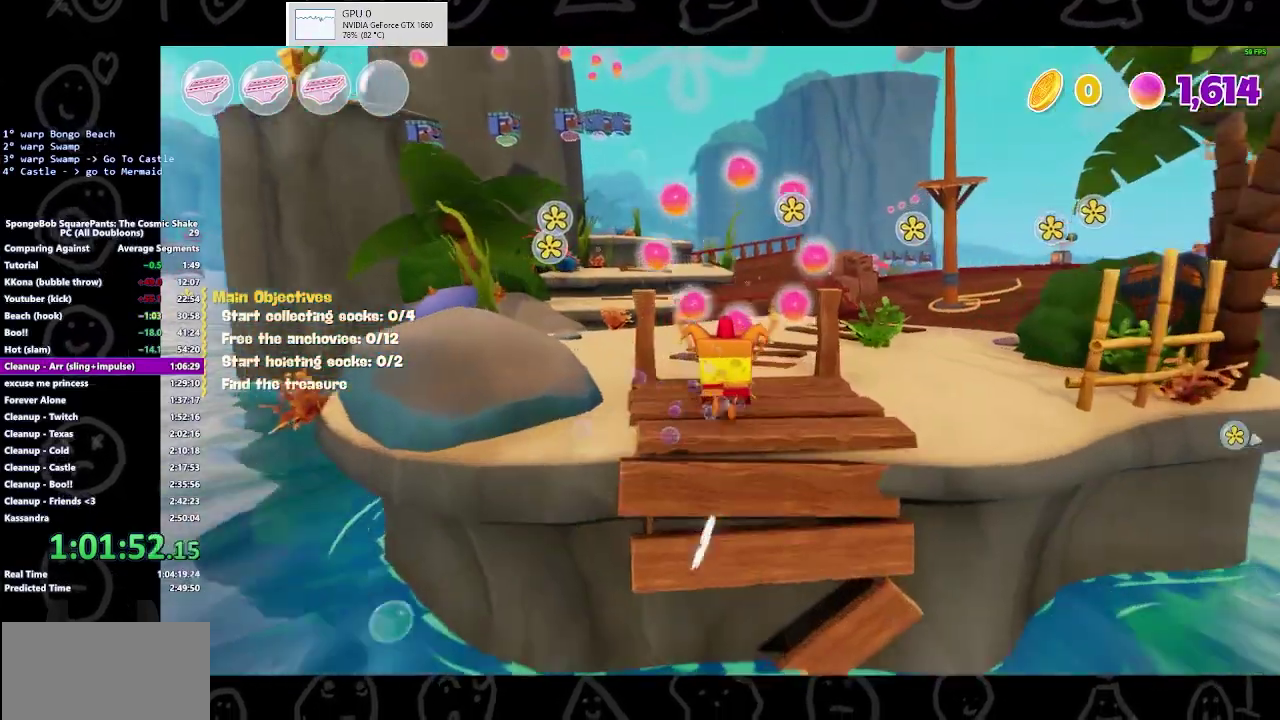
{"buttons": [], "left_stick": "up", "right_stick": "center", "events": [[67, "A", "up"], [433, "right_stick", "down-right"], [500, "right_stick", "center"]]}
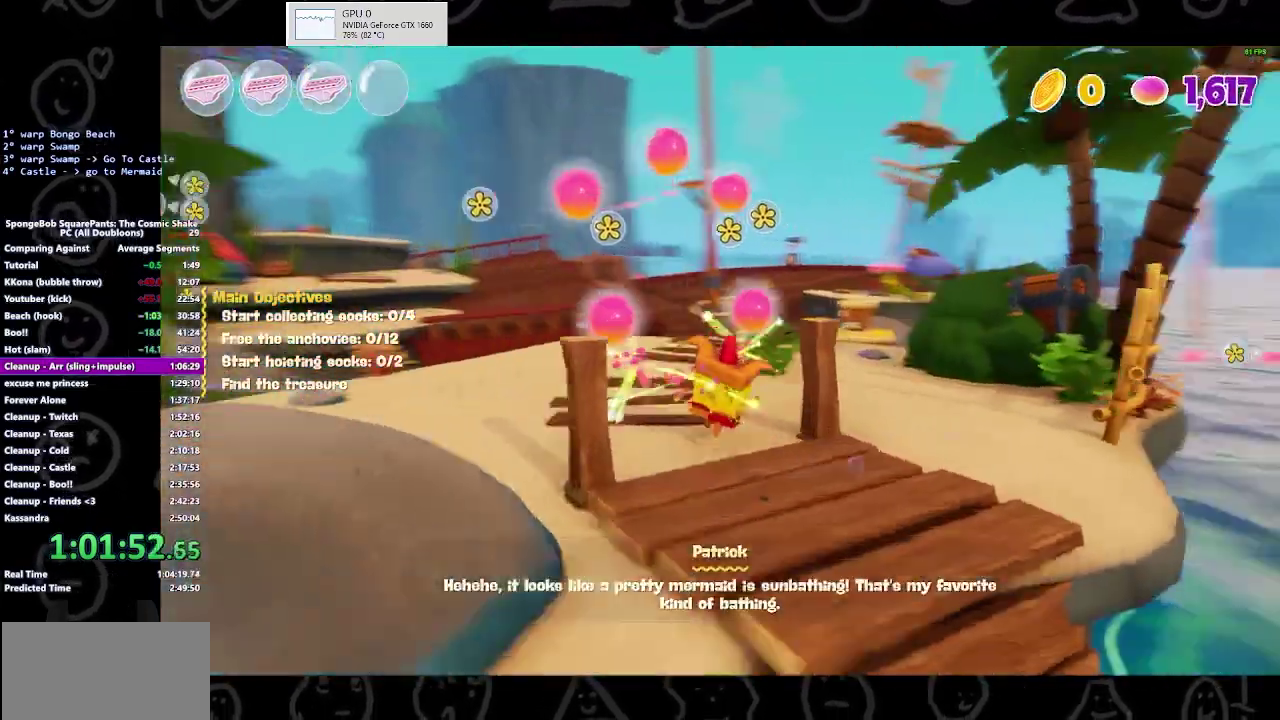
{"buttons": ["B"], "left_stick": "up", "right_stick": "center", "events": [[467, "B", "down"]]}
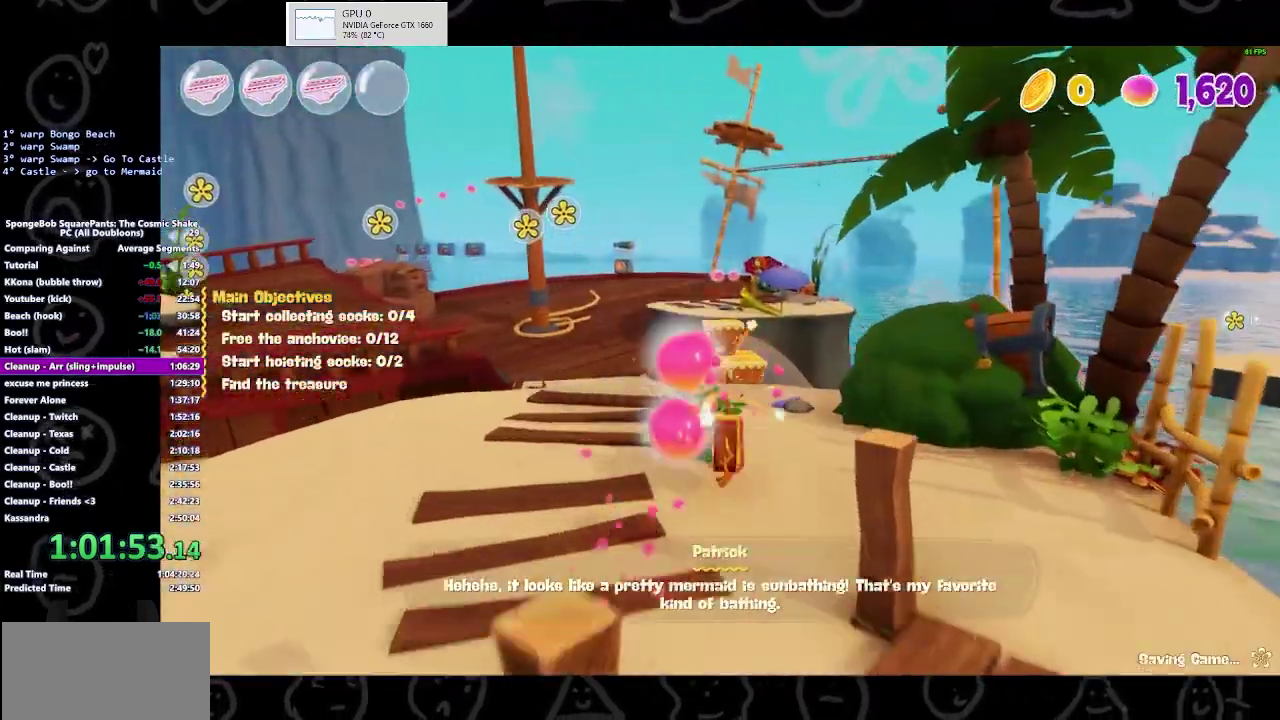
{"buttons": [], "left_stick": "up", "right_stick": "center", "events": [[100, "B", "up"]]}
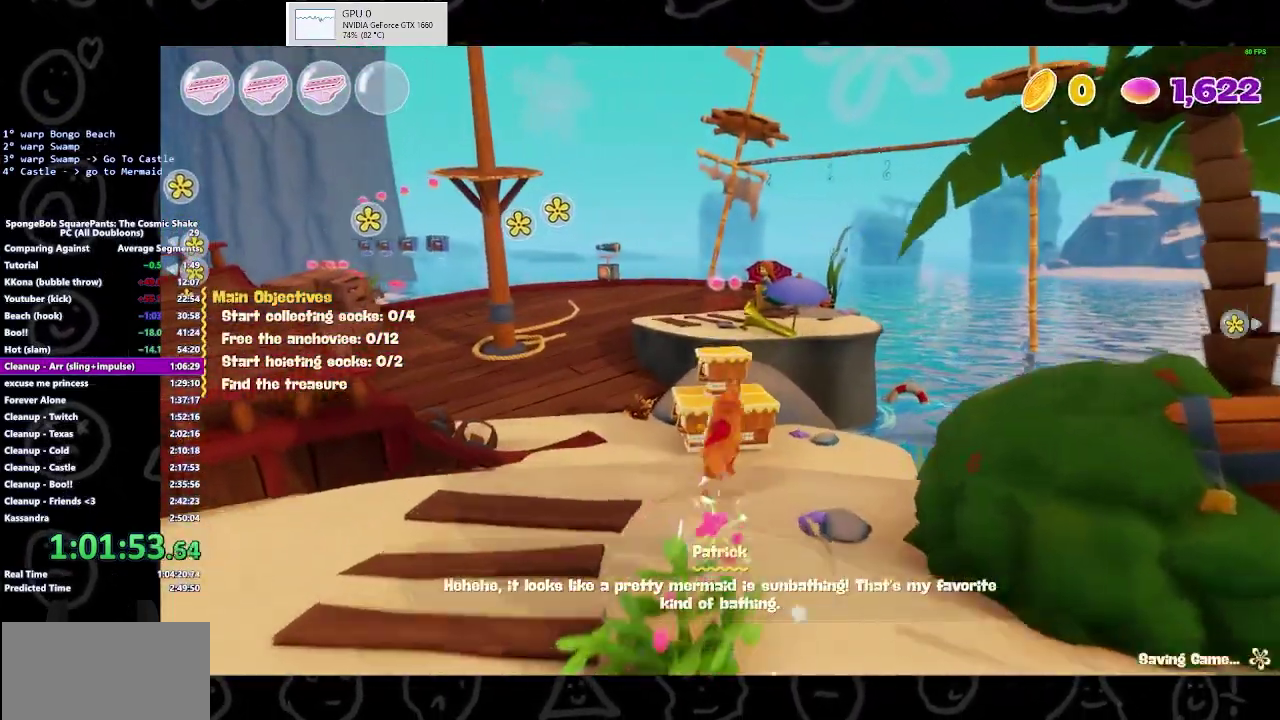
{"buttons": [], "left_stick": "up", "right_stick": "center", "events": [[100, "A", "down"], [267, "A", "up"]]}
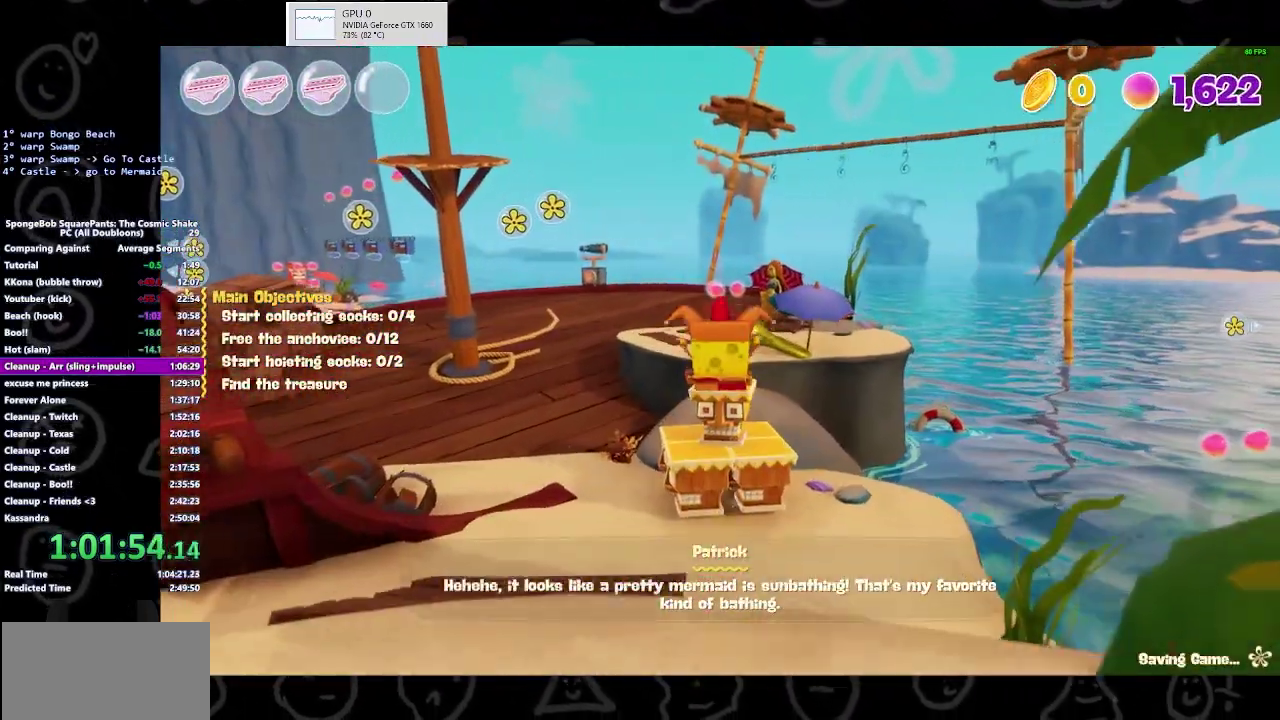
{"buttons": [], "left_stick": "up", "right_stick": "center", "events": [[200, "A", "down"], [467, "A", "up"]]}
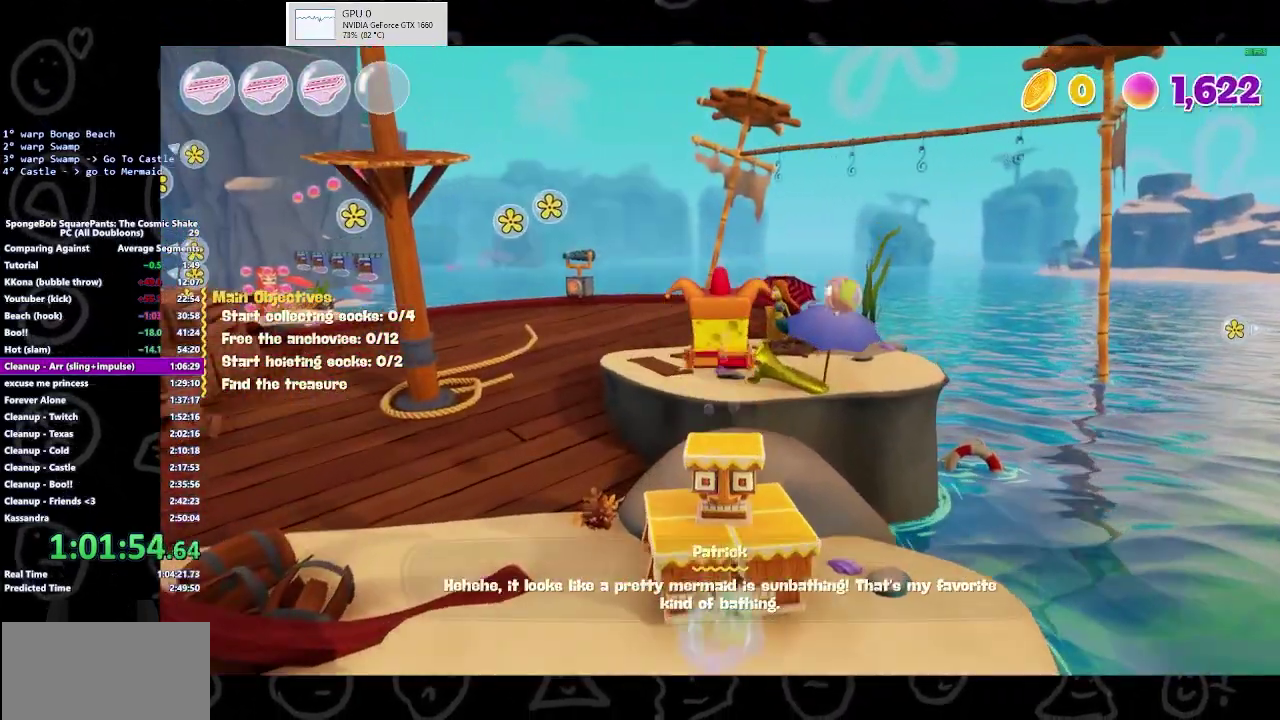
{"buttons": [], "left_stick": "up", "right_stick": "center", "events": []}
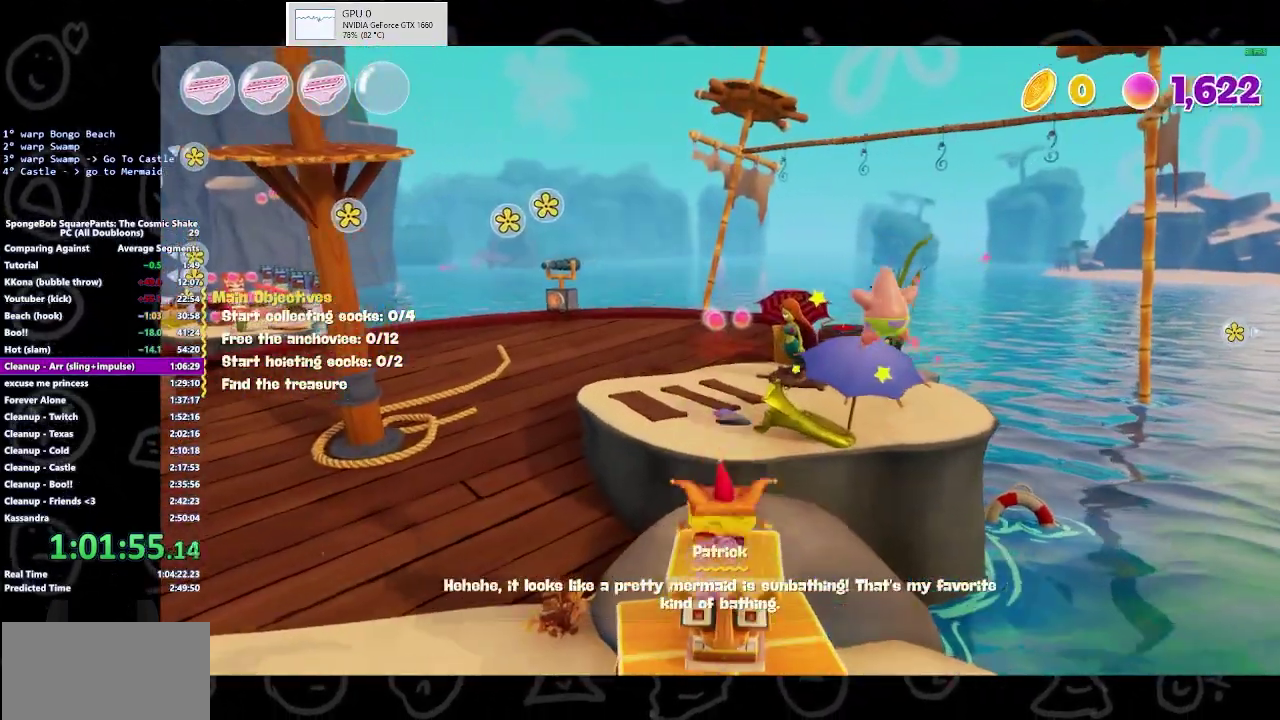
{"buttons": ["A"], "left_stick": "up", "right_stick": "center", "events": [[67, "A", "down"], [233, "A", "up"], [467, "A", "down"]]}
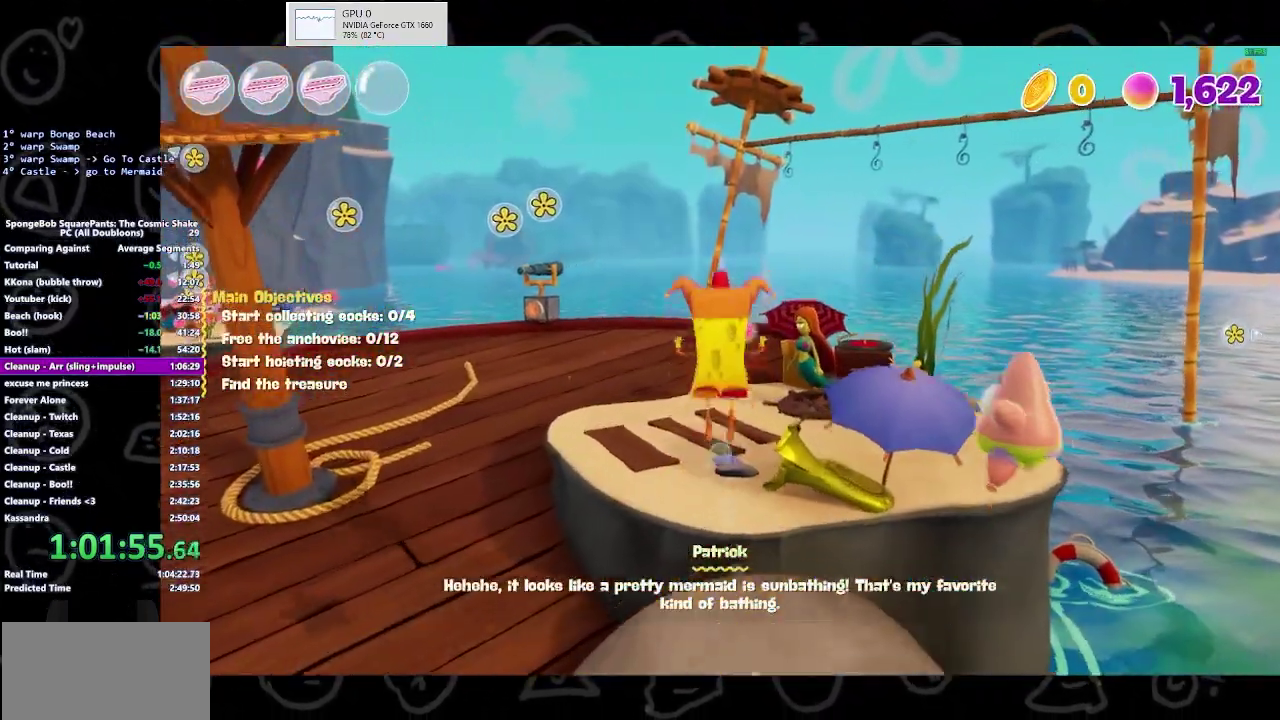
{"buttons": [], "left_stick": "up-right", "right_stick": "center", "events": [[100, "A", "up"], [500, "left_stick", "up-right"]]}
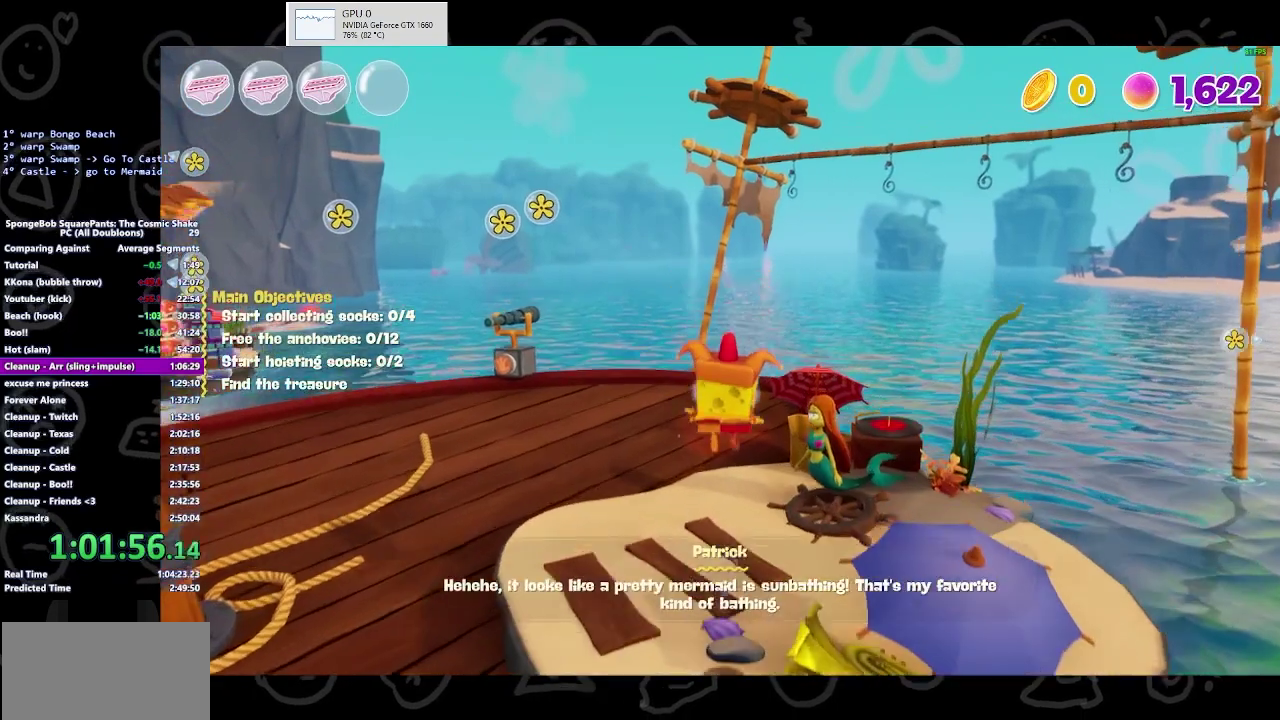
{"buttons": [], "left_stick": "up-right", "right_stick": "center", "events": [[333, "Y", "down"], [467, "Y", "up"]]}
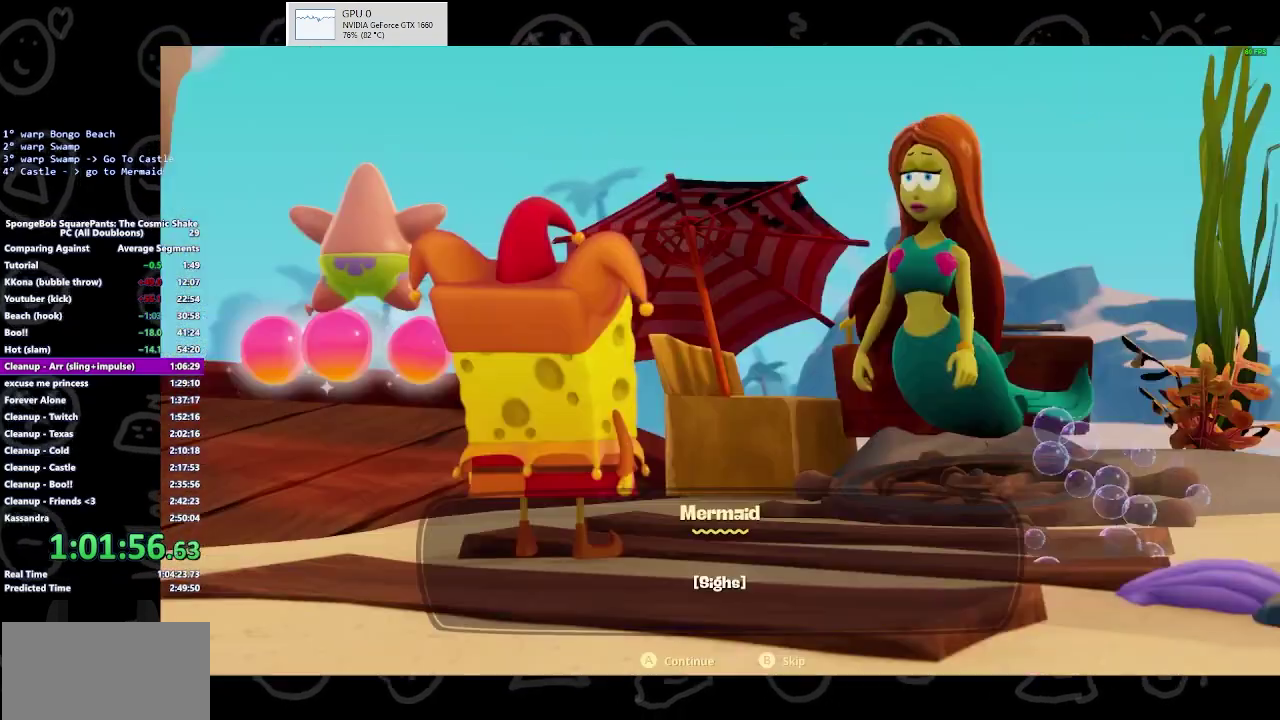
{"buttons": ["B"], "left_stick": "center", "right_stick": "center", "events": [[133, "B", "down"], [133, "left_stick", "center"]]}
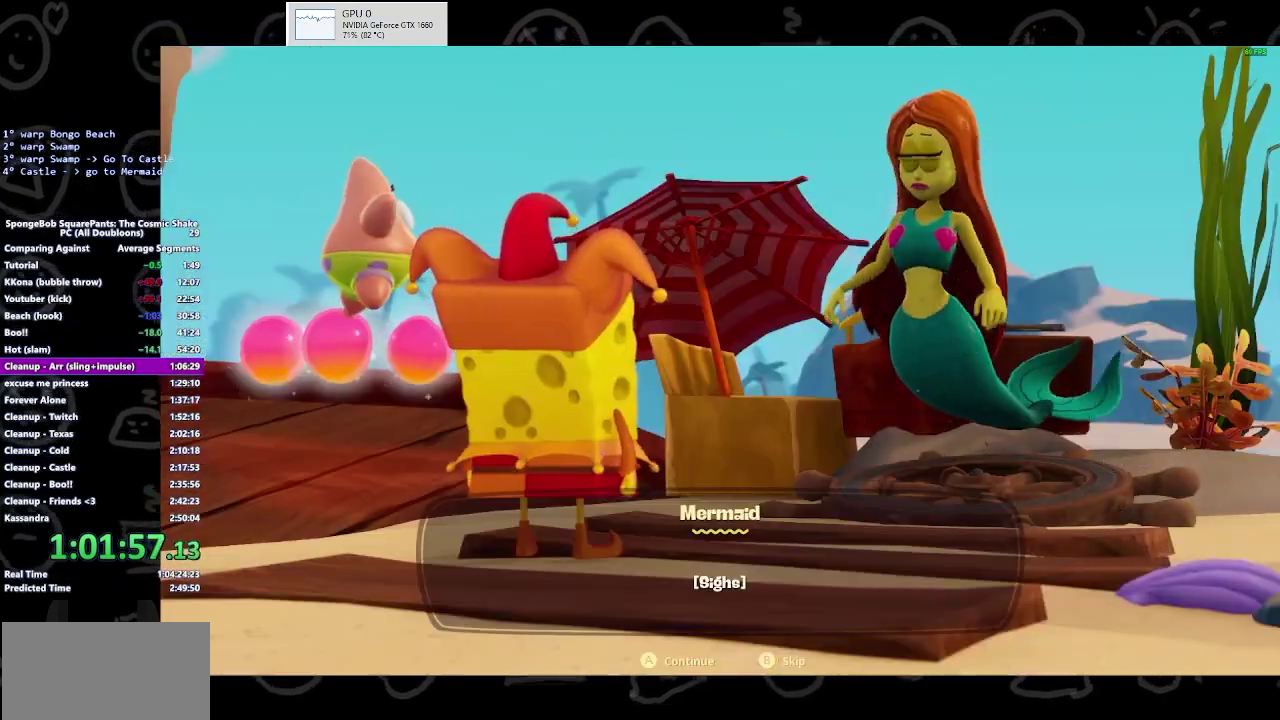
{"buttons": ["B"], "left_stick": "up", "right_stick": "center", "events": [[300, "left_stick", "up"]]}
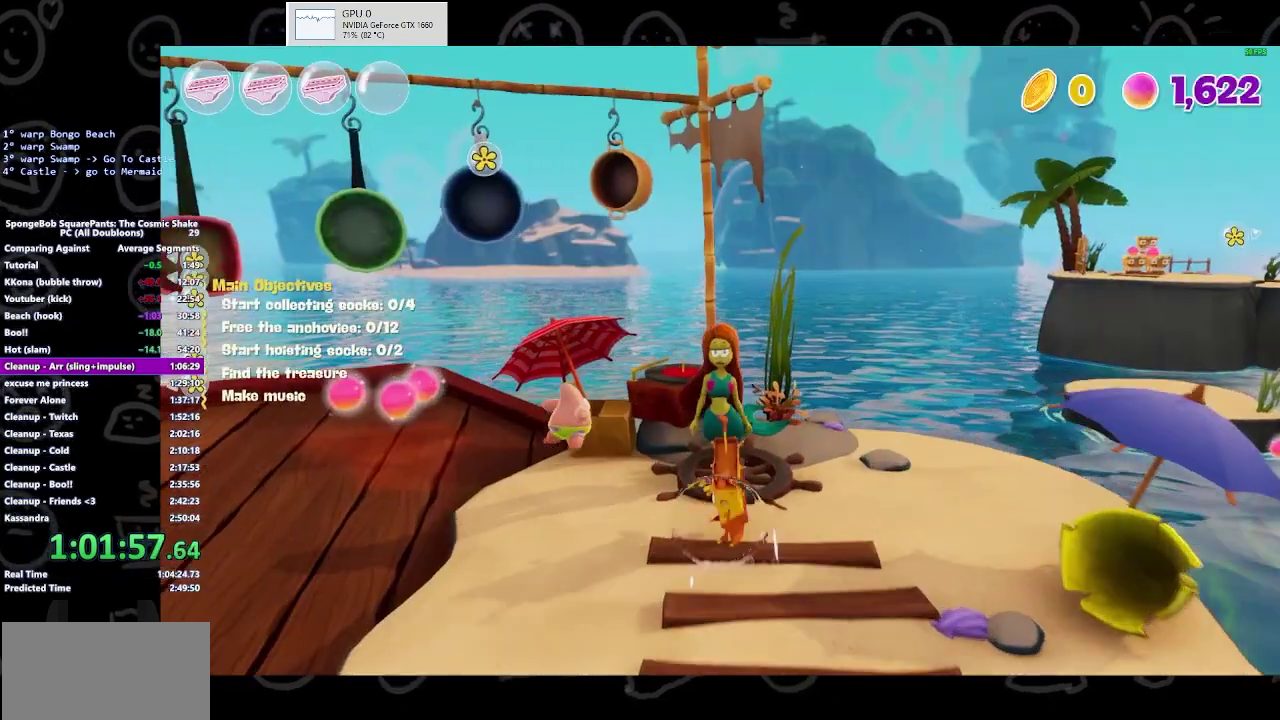
{"buttons": [], "left_stick": "left", "right_stick": "center", "events": [[67, "left_stick", "up-left"], [133, "B", "up"], [167, "left_stick", "left"], [300, "left_stick", "down-left"], [367, "A", "down"], [467, "A", "up"], [500, "left_stick", "left"]]}
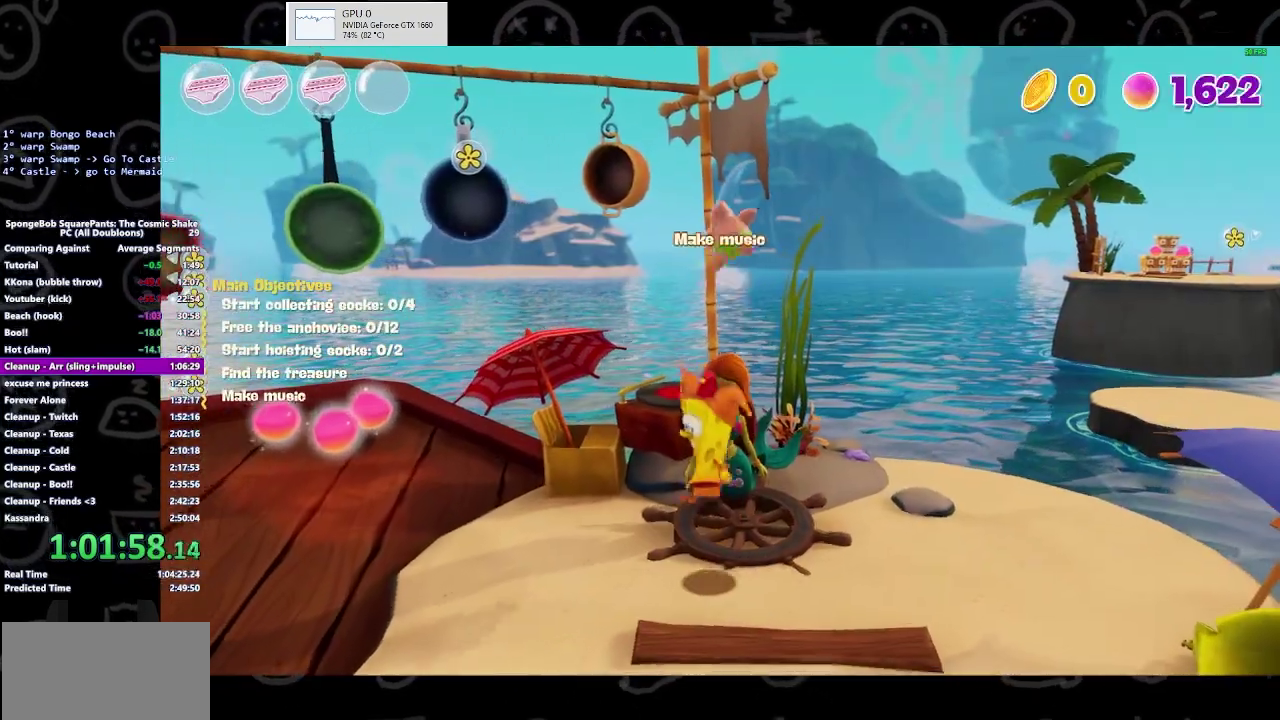
{"buttons": [], "left_stick": "up-left", "right_stick": "center", "events": [[400, "left_stick", "up-left"]]}
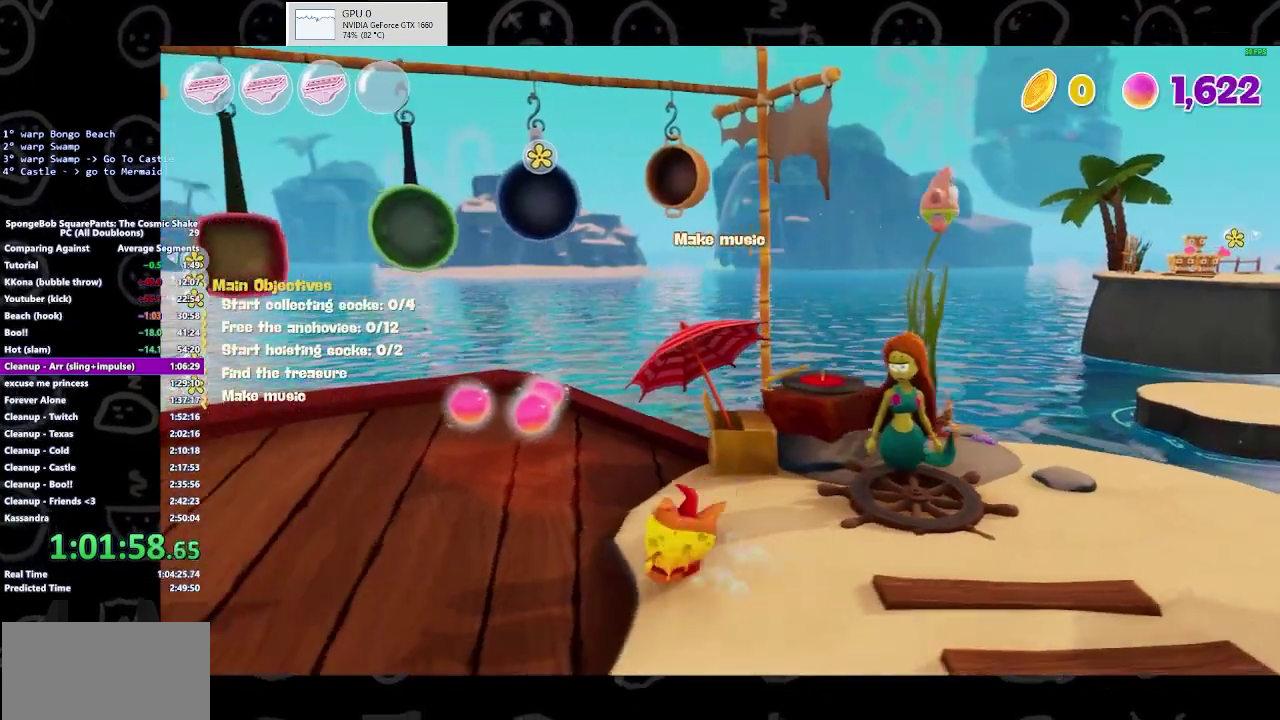
{"buttons": [], "left_stick": "up-left", "right_stick": "center", "events": []}
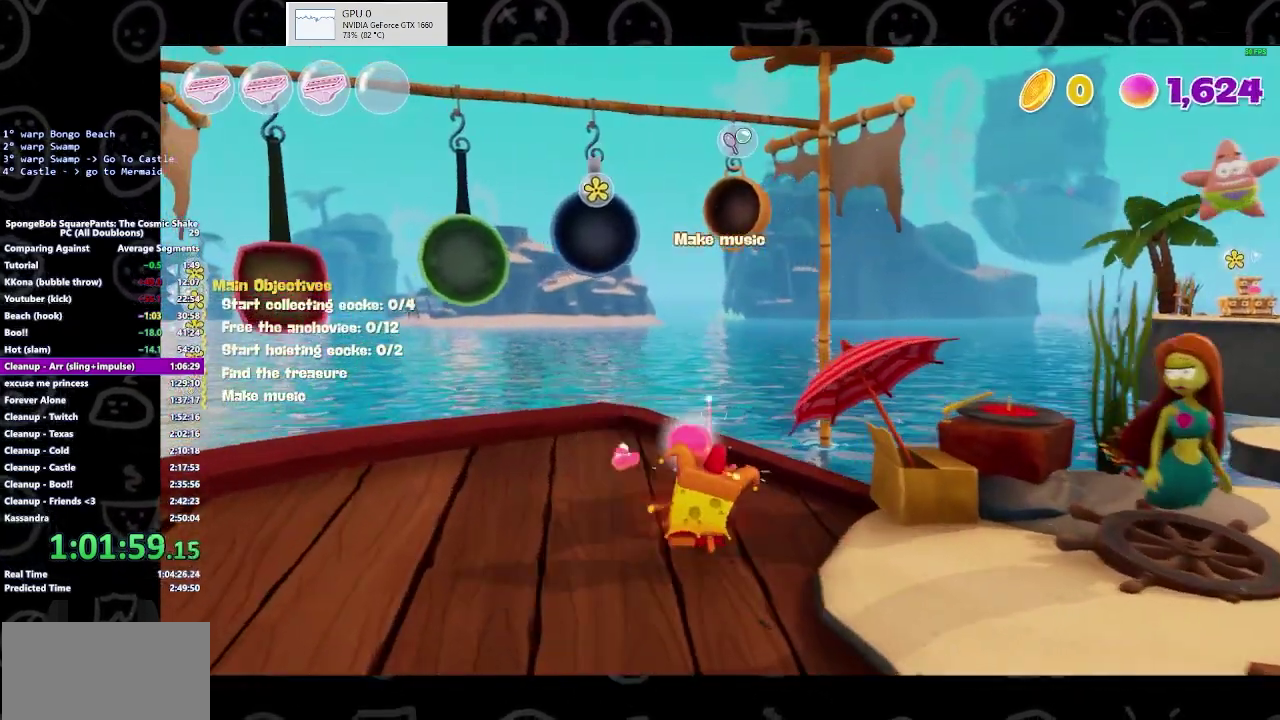
{"buttons": [], "left_stick": "center", "right_stick": "center", "events": [[467, "left_stick", "center"]]}